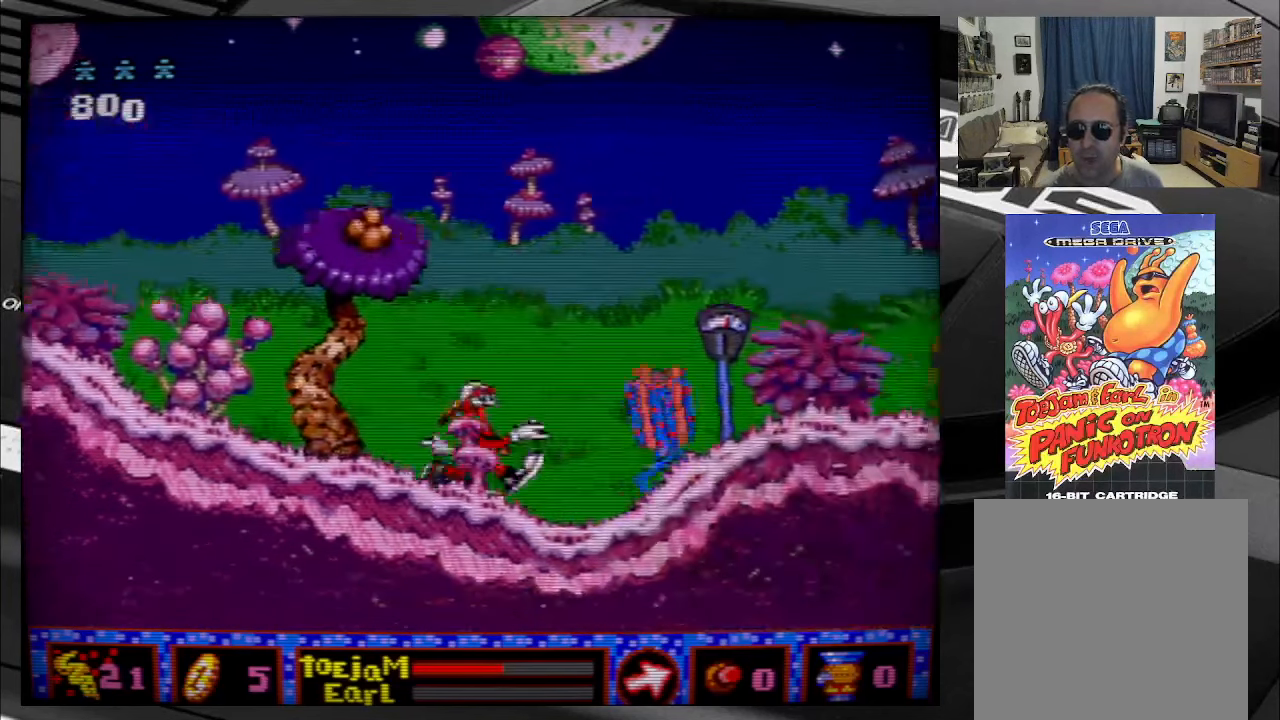
Gameplay with a controller (Xbox layout); each line is a JSON object with the inputs held at the frame after it. "events" lists button and stick changes between this image and that frame as [ms after this image, input, new state], when the widget could be followed in between. Not read: L3 R3 left_stick.
{"buttons": [], "right_stick": "center", "events": [[100, "DPAD_RIGHT", "up"], [166, "A", "down"], [300, "A", "up"]]}
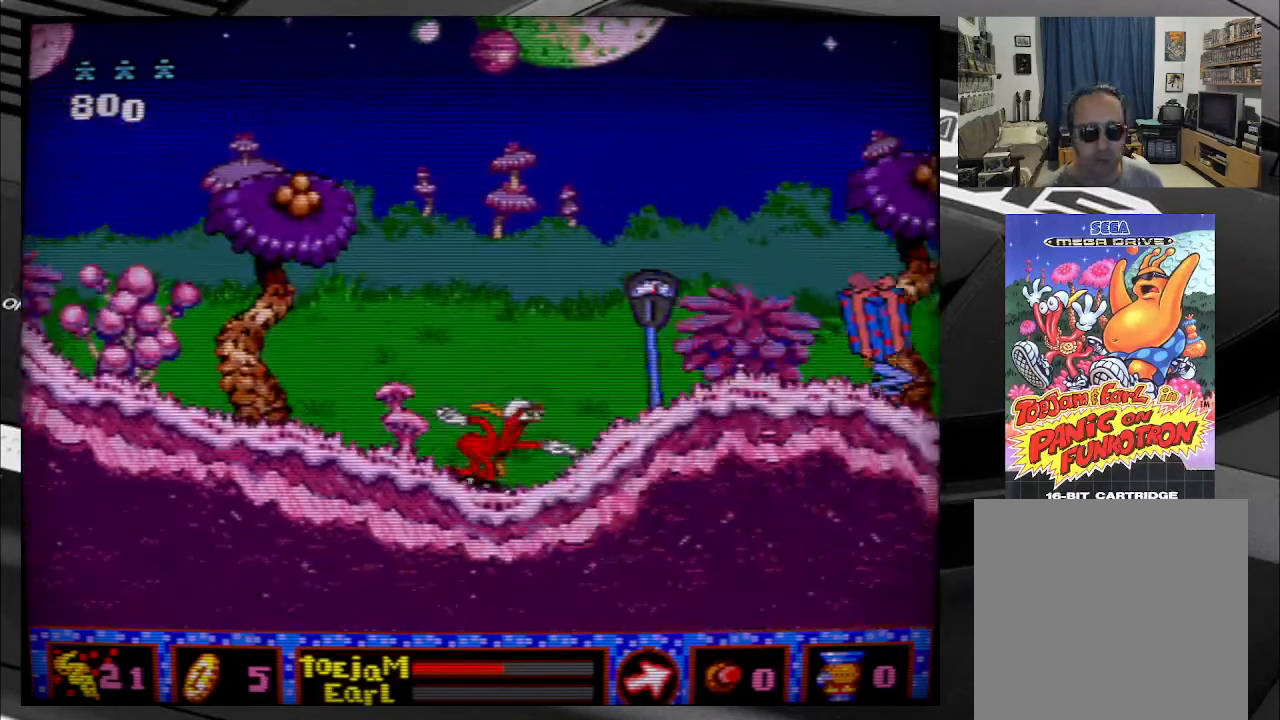
{"buttons": ["DPAD_RIGHT"], "right_stick": "center", "events": [[16, "DPAD_RIGHT", "down"]]}
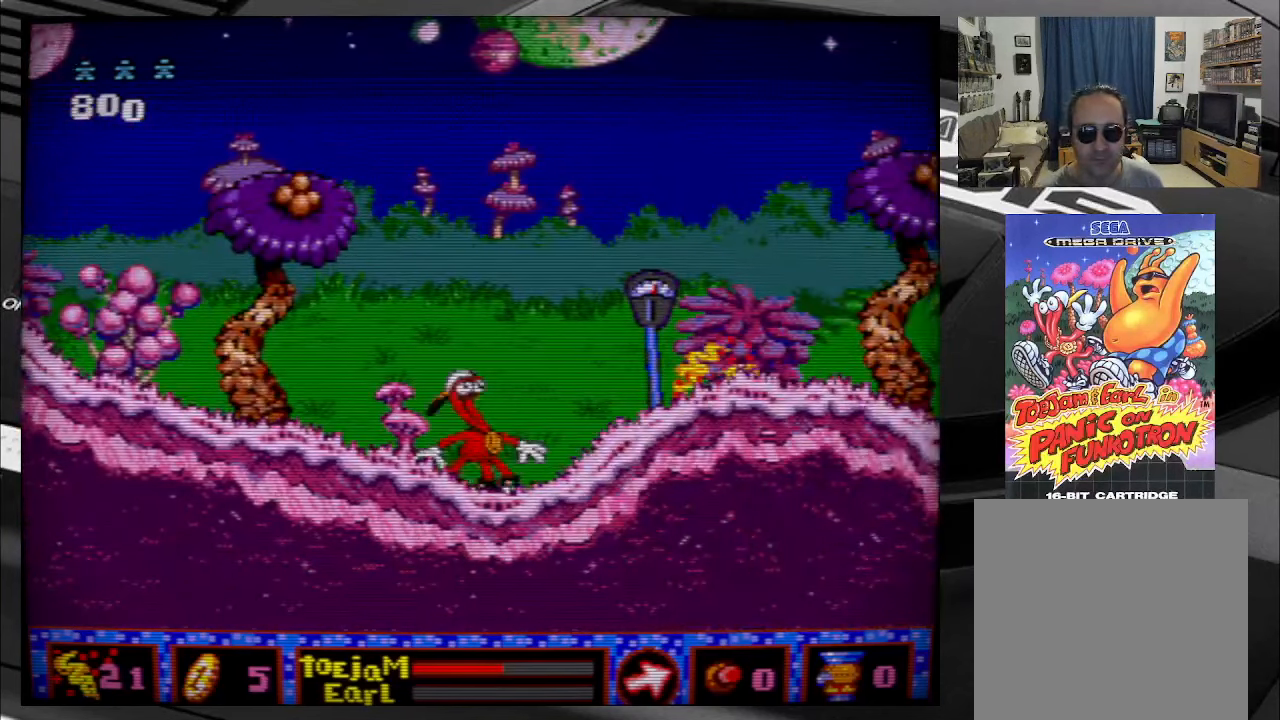
{"buttons": ["DPAD_RIGHT"], "right_stick": "center", "events": []}
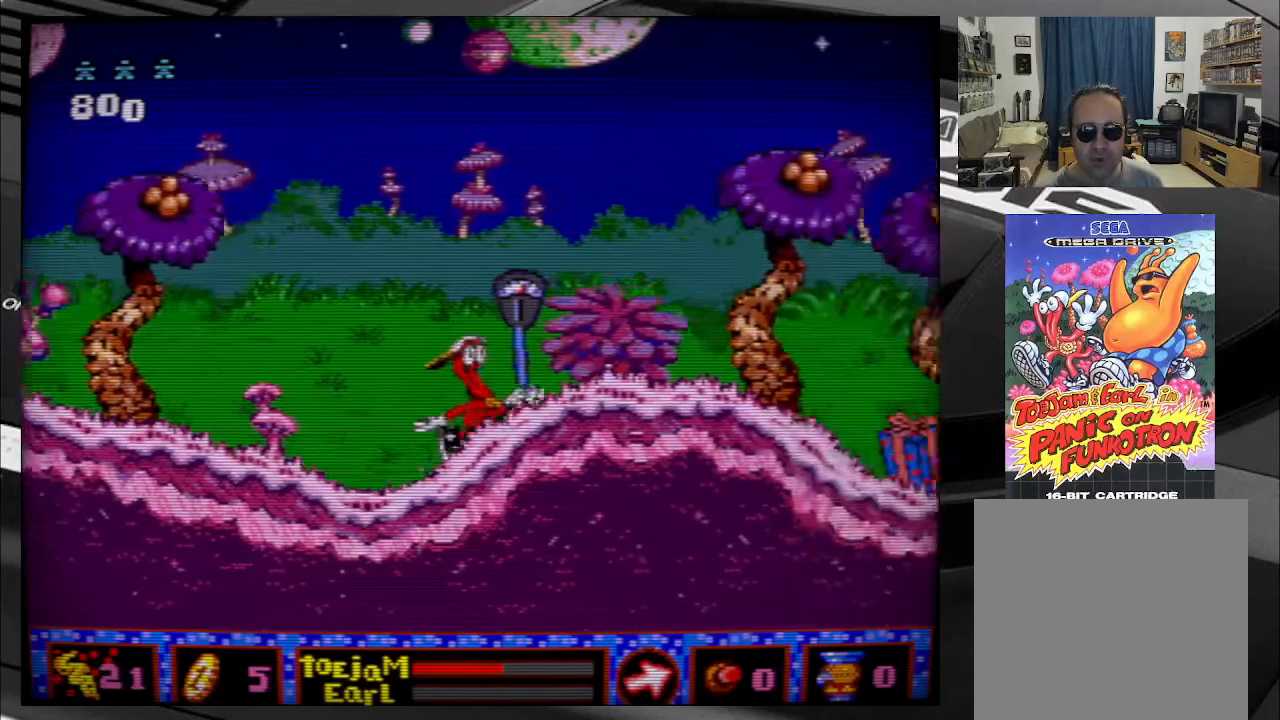
{"buttons": ["DPAD_RIGHT"], "right_stick": "center", "events": [[66, "A", "down"], [100, "DPAD_RIGHT", "up"], [200, "A", "up"], [416, "DPAD_RIGHT", "down"]]}
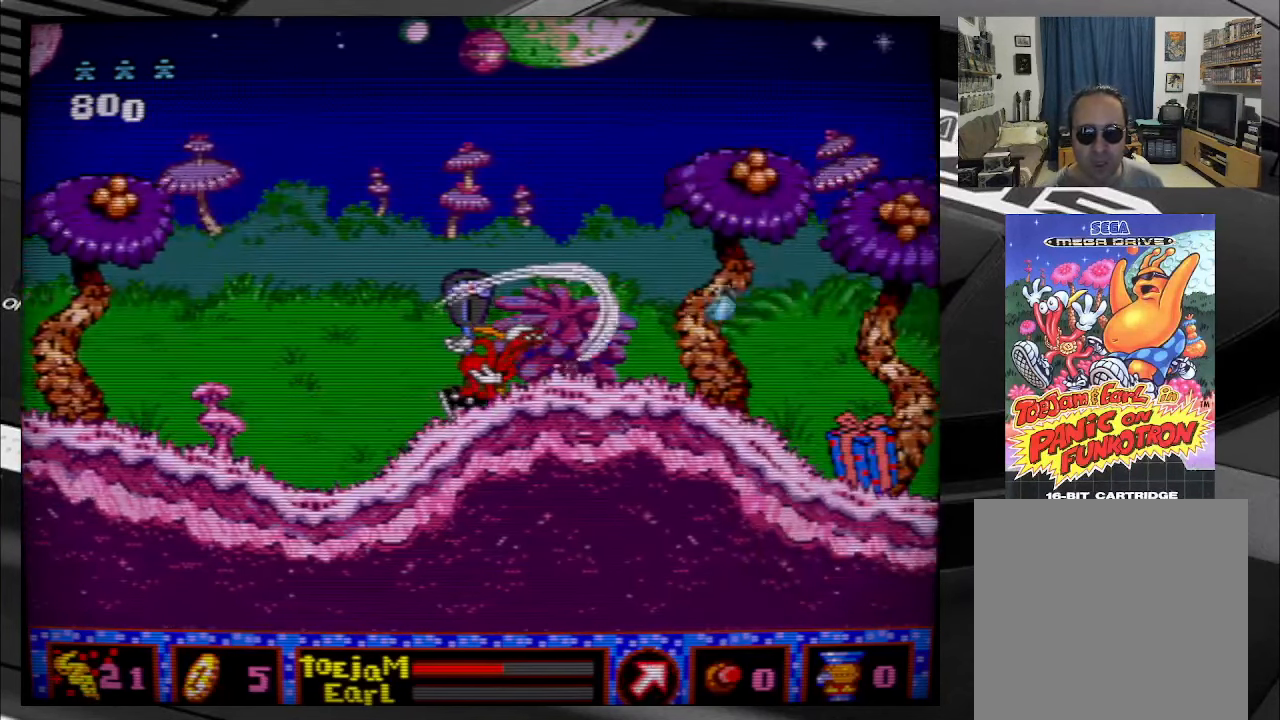
{"buttons": ["DPAD_RIGHT"], "right_stick": "center", "events": []}
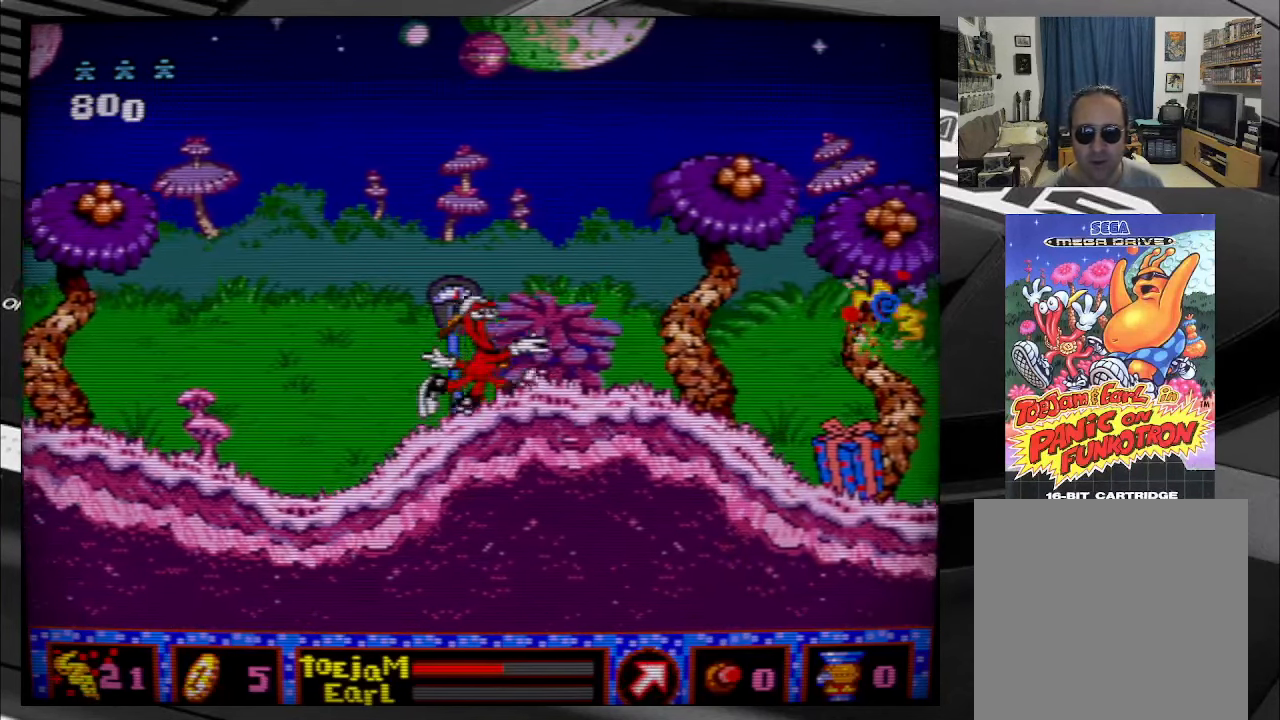
{"buttons": ["DPAD_RIGHT"], "right_stick": "center", "events": []}
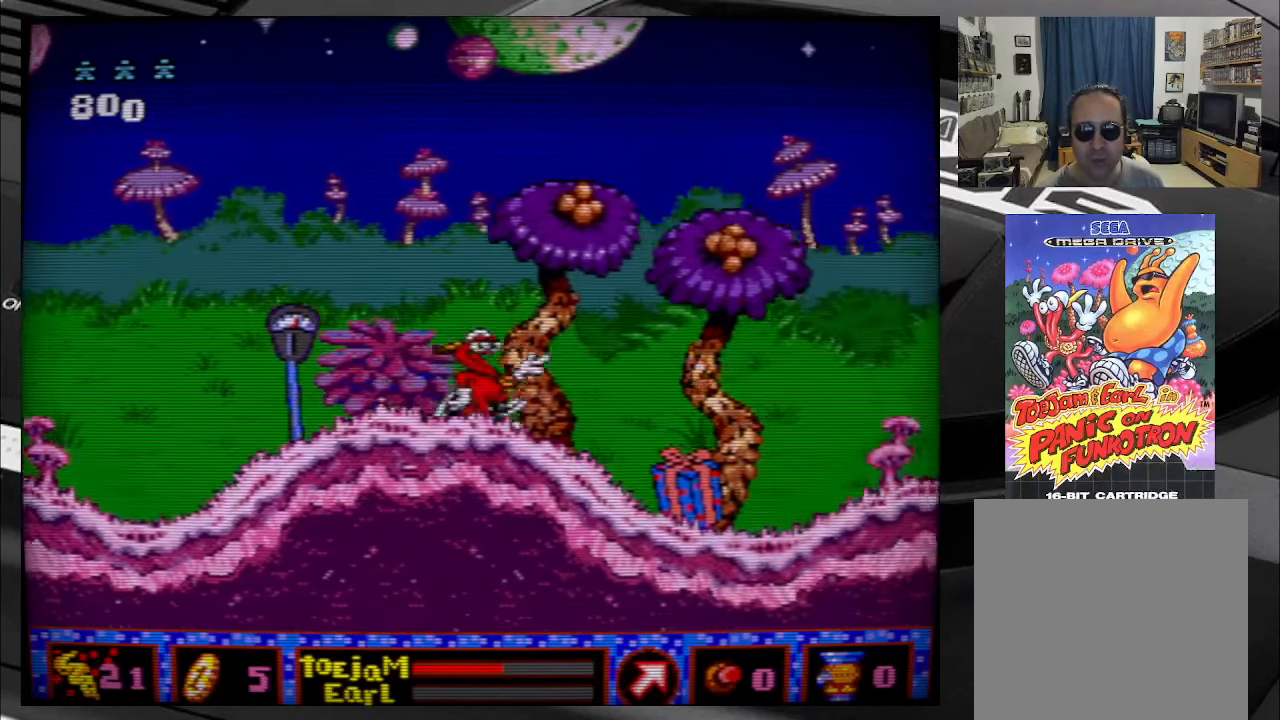
{"buttons": ["A", "DPAD_RIGHT"], "right_stick": "center", "events": [[483, "A", "down"]]}
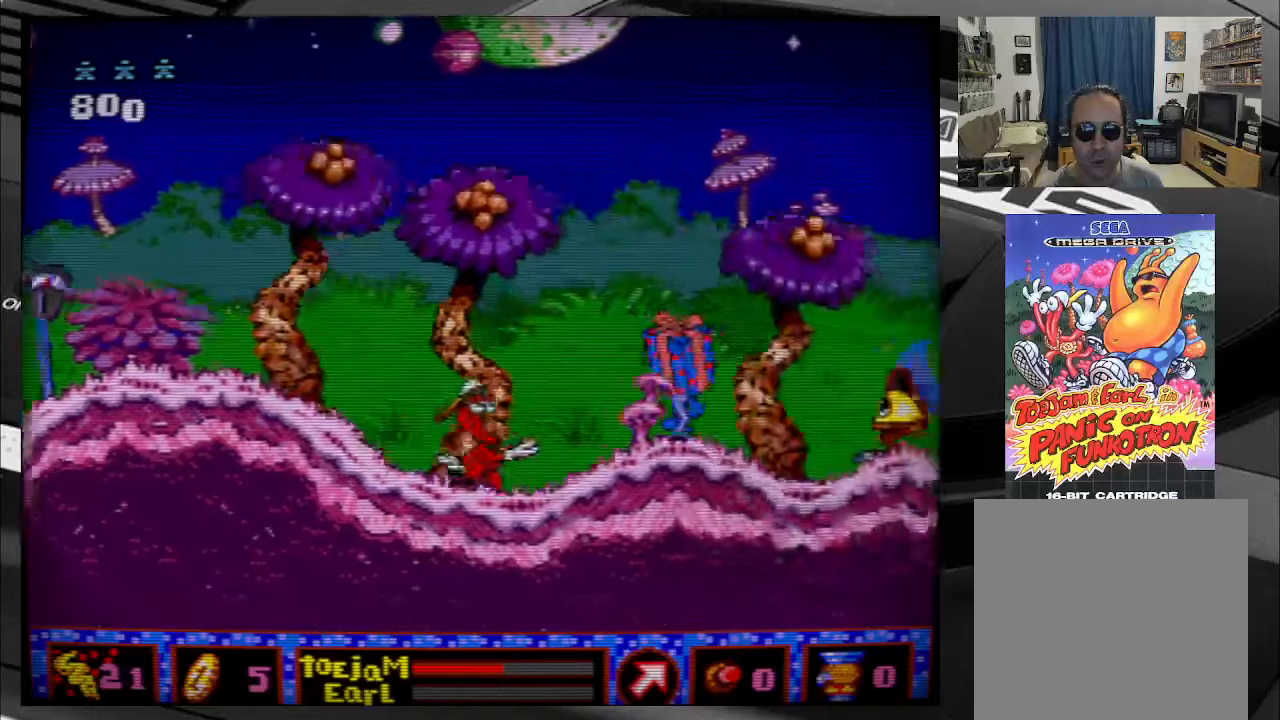
{"buttons": ["A"], "right_stick": "center", "events": [[83, "A", "up"], [150, "A", "down"], [233, "A", "up"], [267, "DPAD_RIGHT", "up"], [317, "A", "down"], [400, "A", "up"], [483, "A", "down"]]}
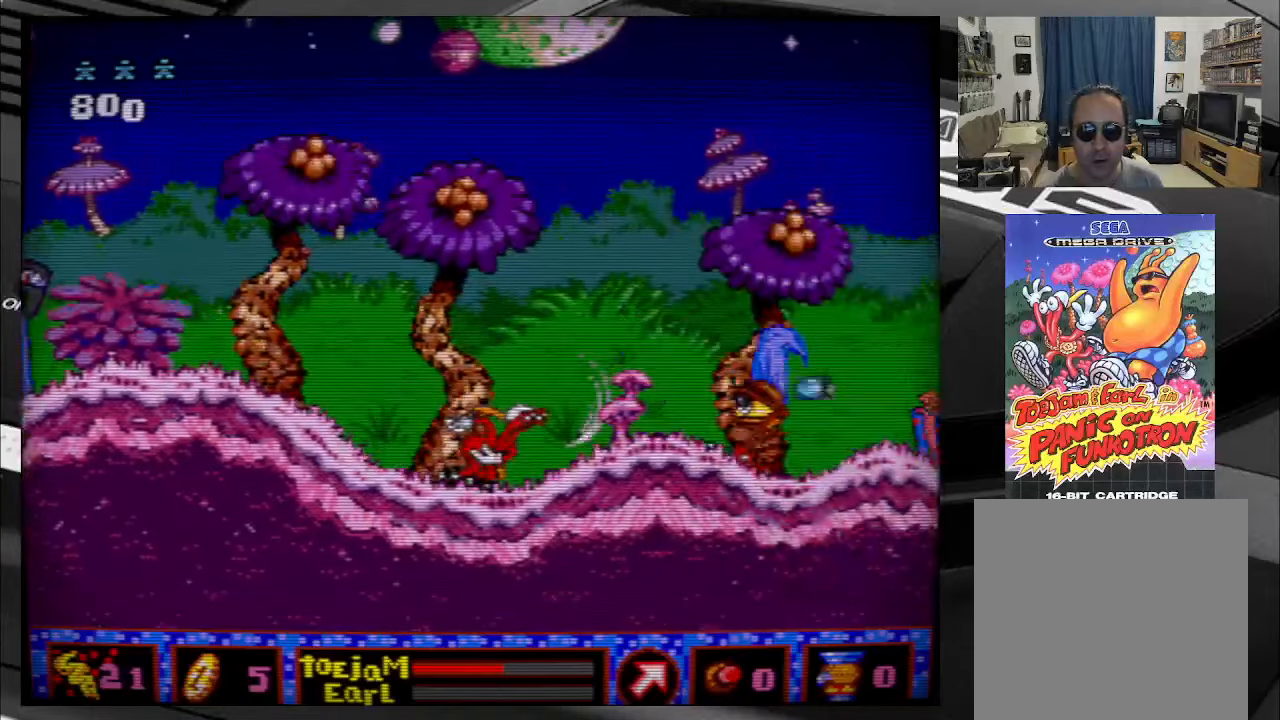
{"buttons": ["A"], "right_stick": "center", "events": [[67, "A", "up"], [167, "A", "down"], [250, "A", "up"], [317, "A", "down"], [400, "A", "up"], [483, "A", "down"]]}
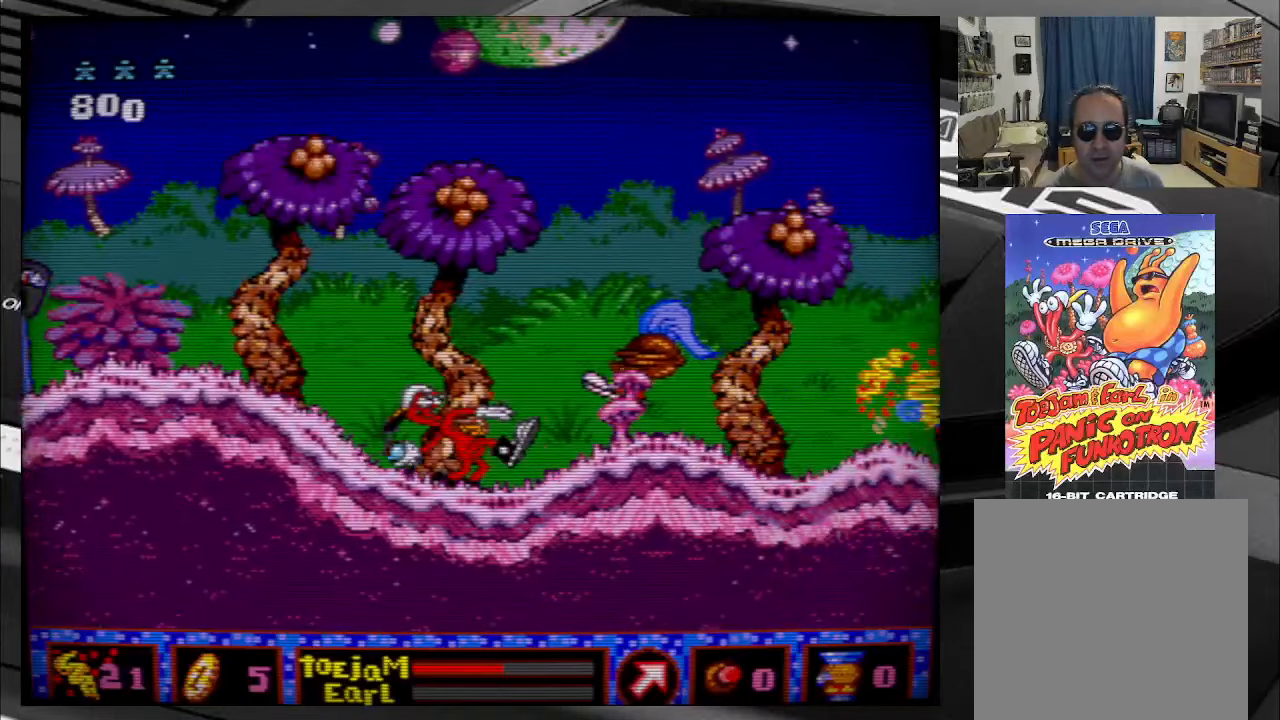
{"buttons": [], "right_stick": "center", "events": [[100, "A", "up"]]}
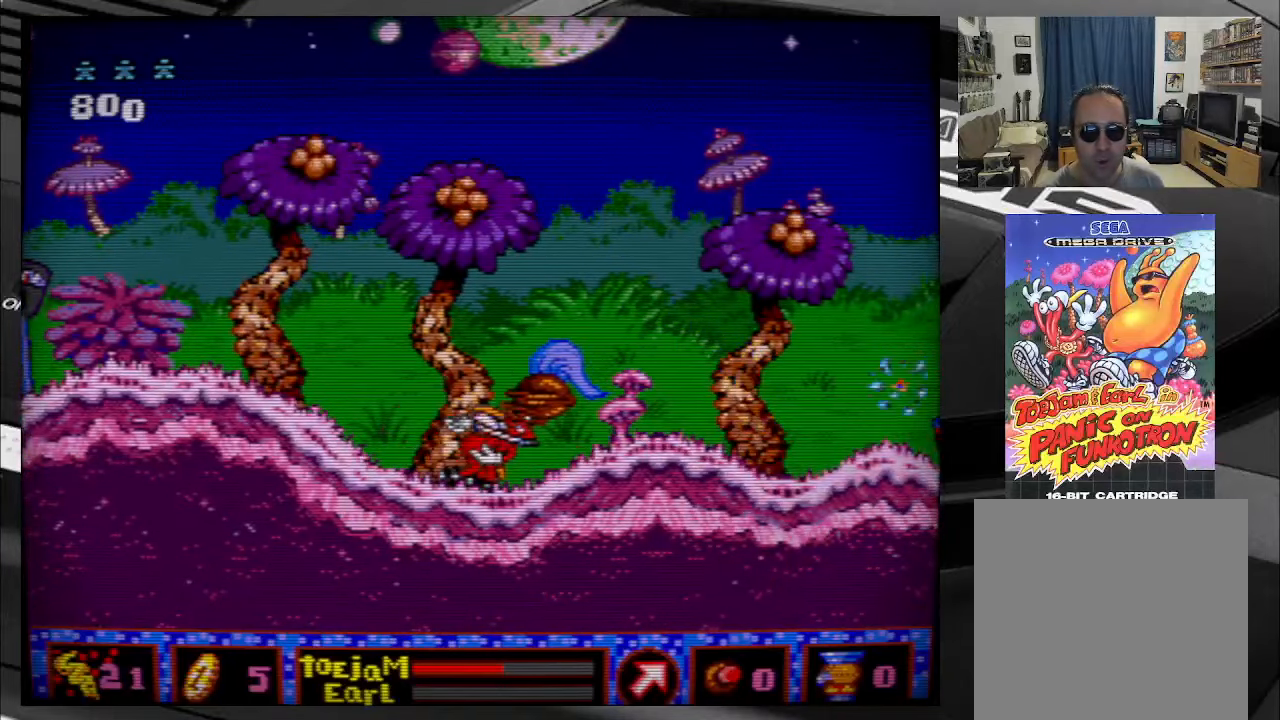
{"buttons": ["DPAD_RIGHT"], "right_stick": "center", "events": [[350, "DPAD_RIGHT", "down"]]}
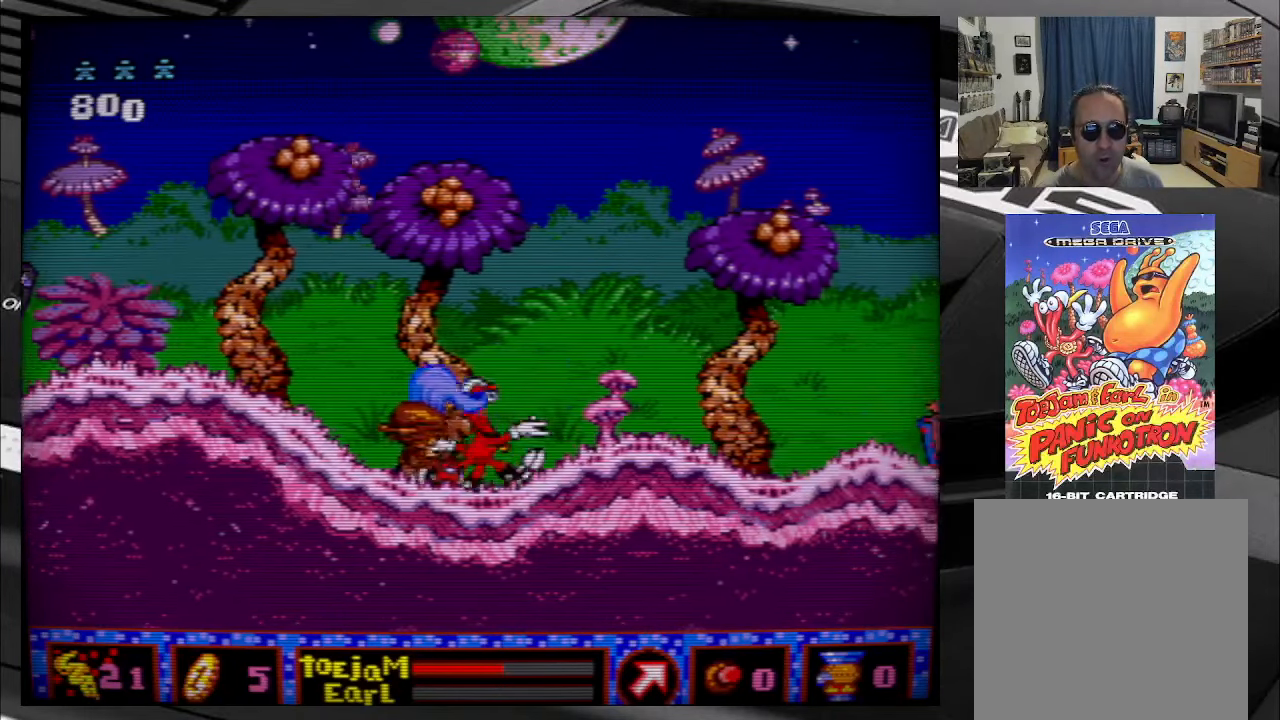
{"buttons": ["DPAD_RIGHT"], "right_stick": "center", "events": []}
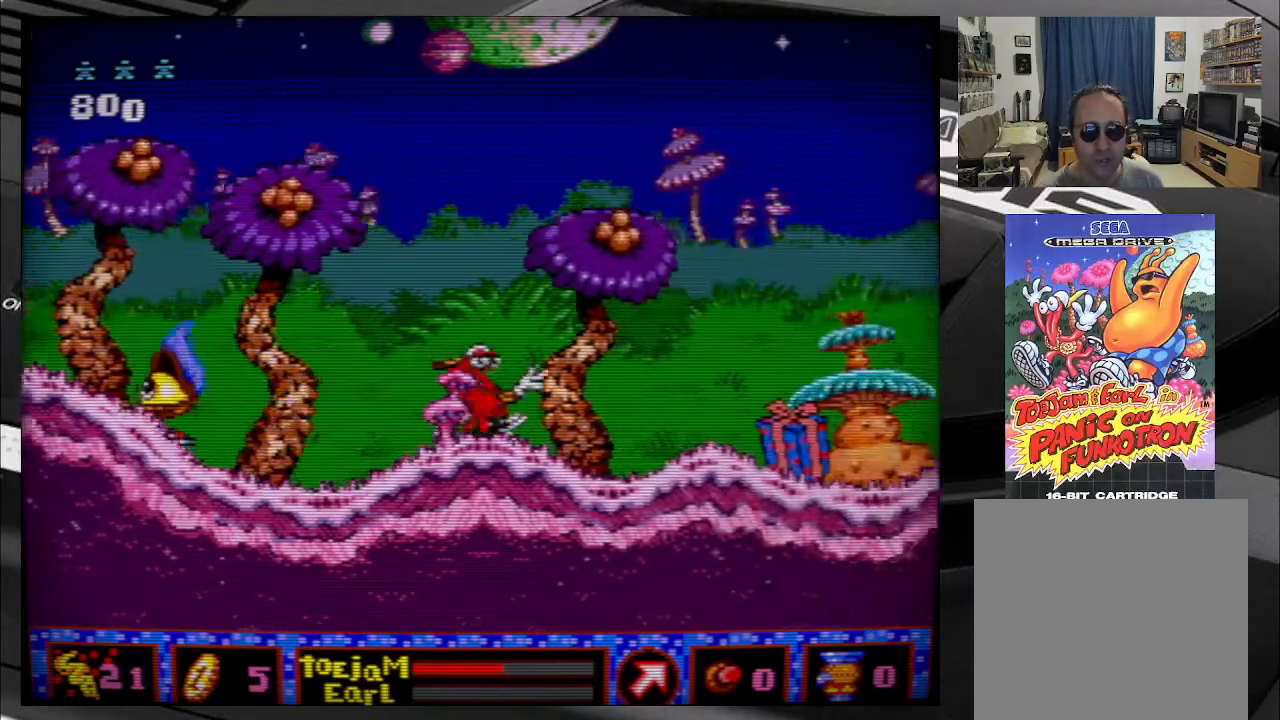
{"buttons": ["DPAD_UP"], "right_stick": "center", "events": [[200, "DPAD_RIGHT", "up"], [317, "DPAD_UP", "down"]]}
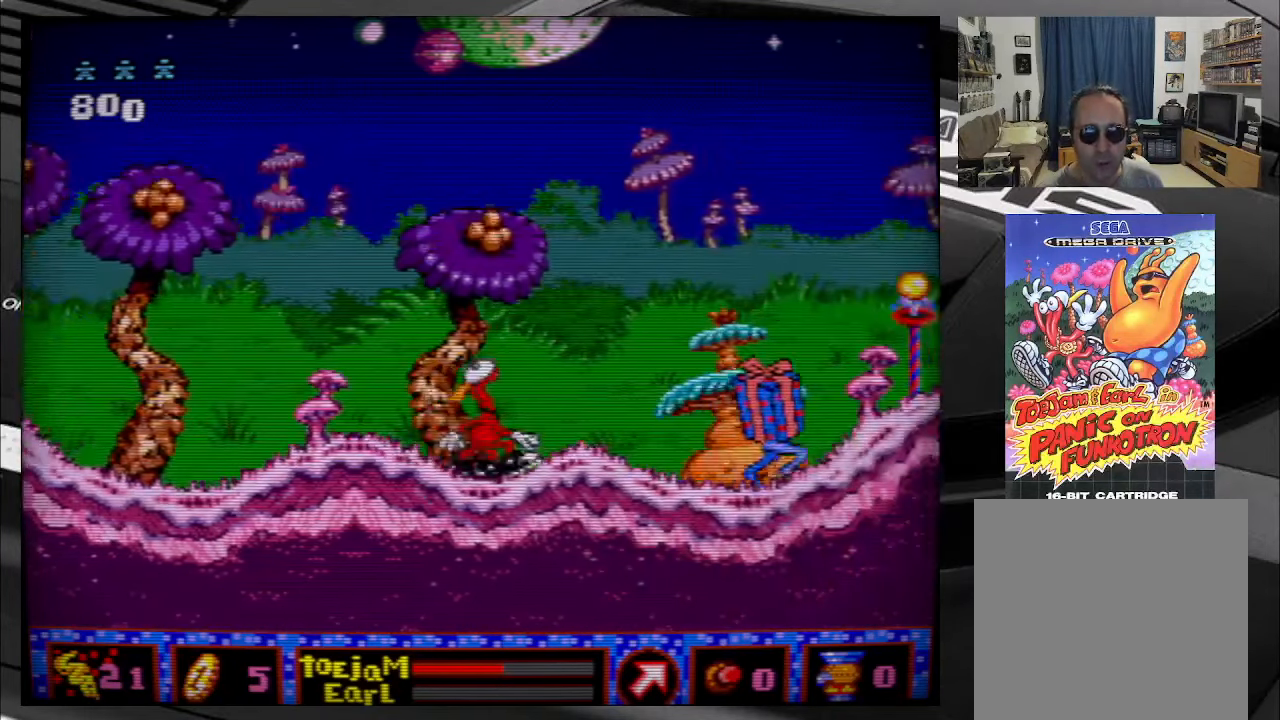
{"buttons": ["DPAD_UP"], "right_stick": "center", "events": []}
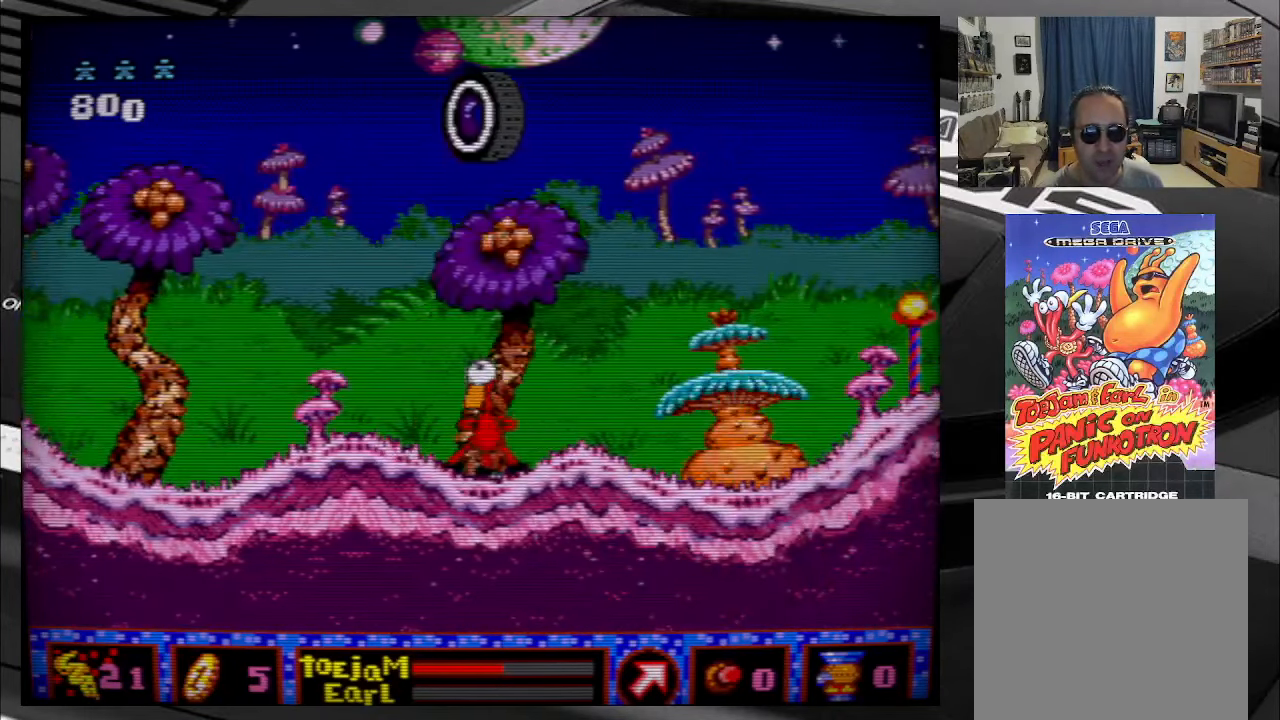
{"buttons": ["DPAD_UP"], "right_stick": "center", "events": []}
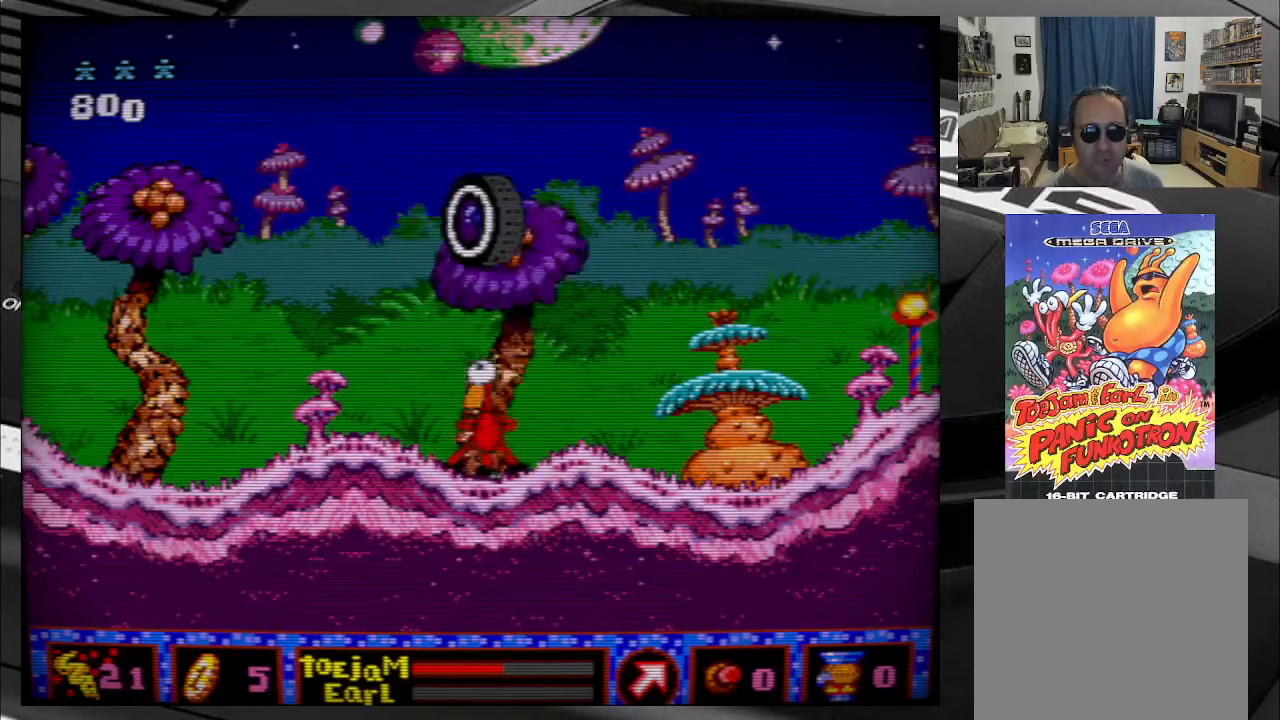
{"buttons": [], "right_stick": "center", "events": [[400, "DPAD_UP", "up"]]}
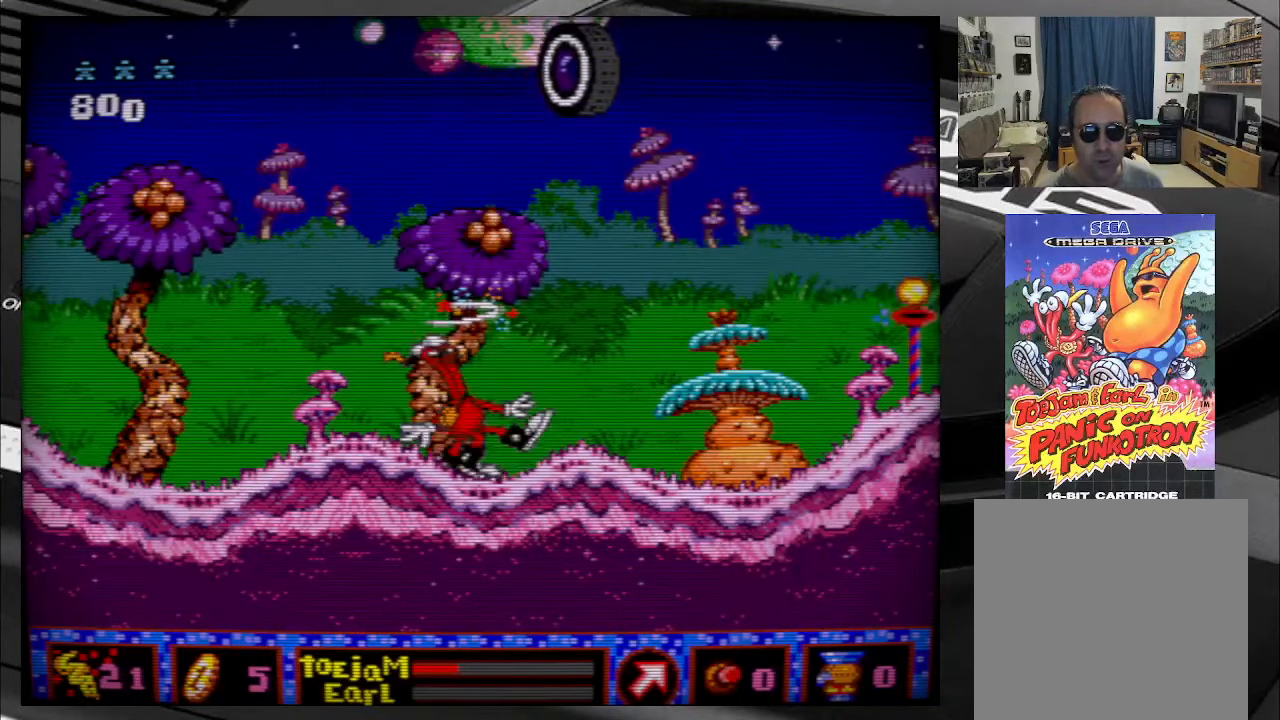
{"buttons": ["DPAD_RIGHT"], "right_stick": "center", "events": [[200, "DPAD_RIGHT", "down"]]}
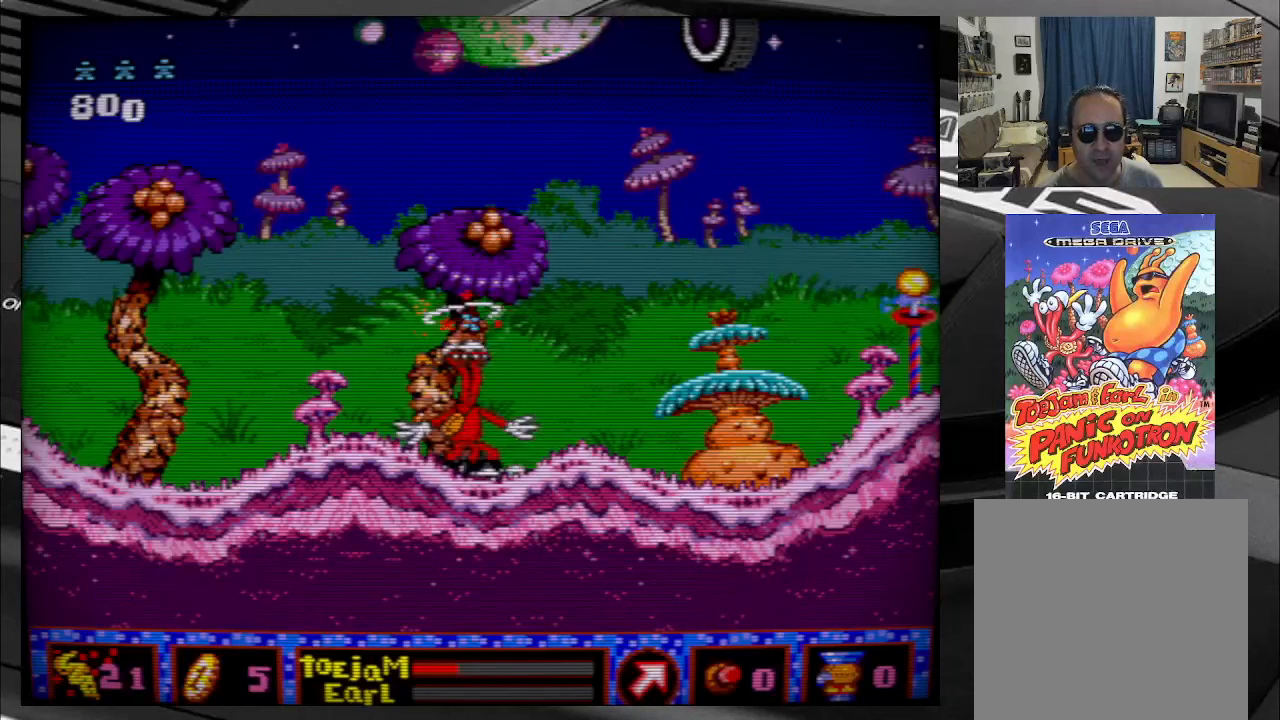
{"buttons": ["A", "DPAD_RIGHT"], "right_stick": "center", "events": [[500, "A", "down"]]}
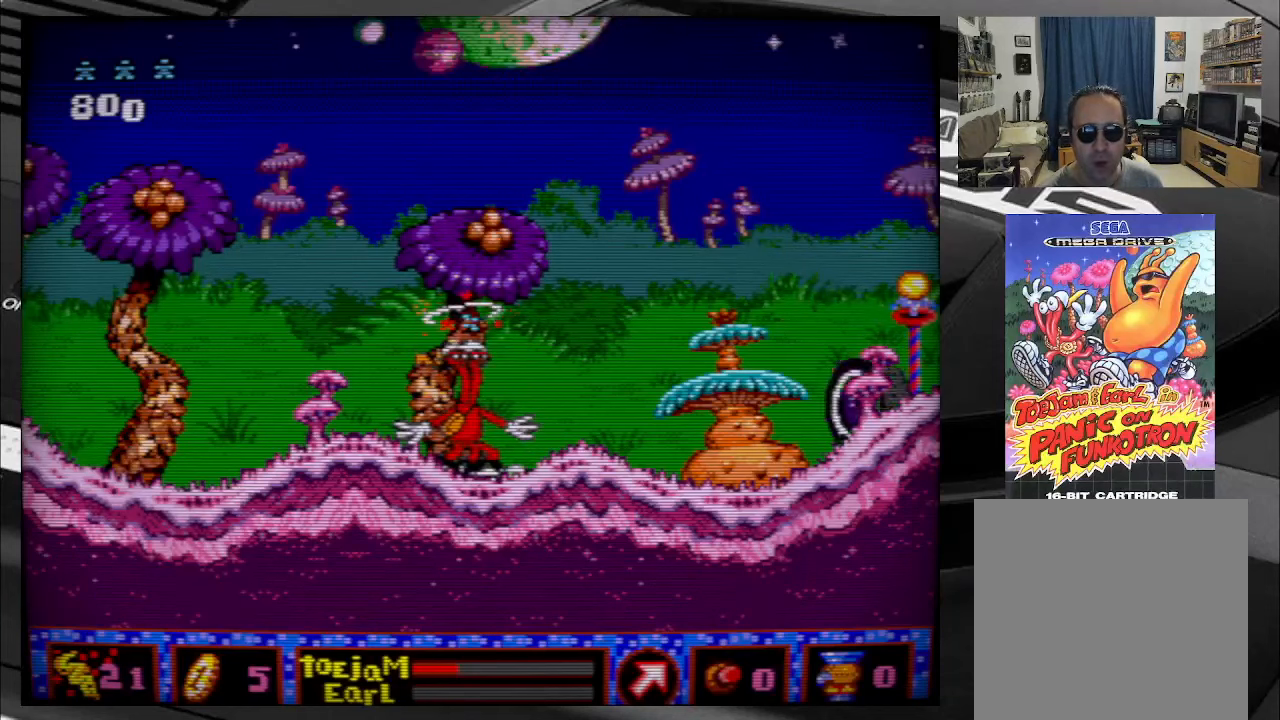
{"buttons": ["DPAD_RIGHT"], "right_stick": "center", "events": [[150, "A", "up"], [267, "A", "down"], [400, "A", "up"]]}
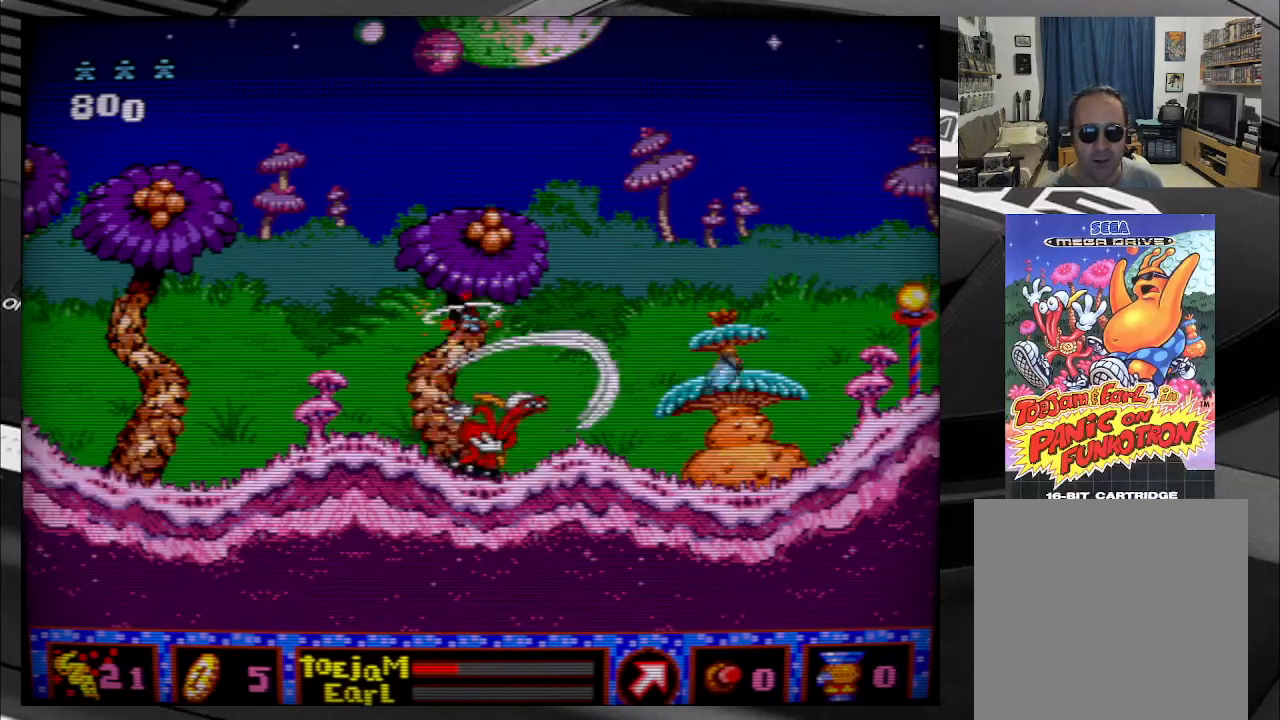
{"buttons": ["DPAD_RIGHT"], "right_stick": "center", "events": []}
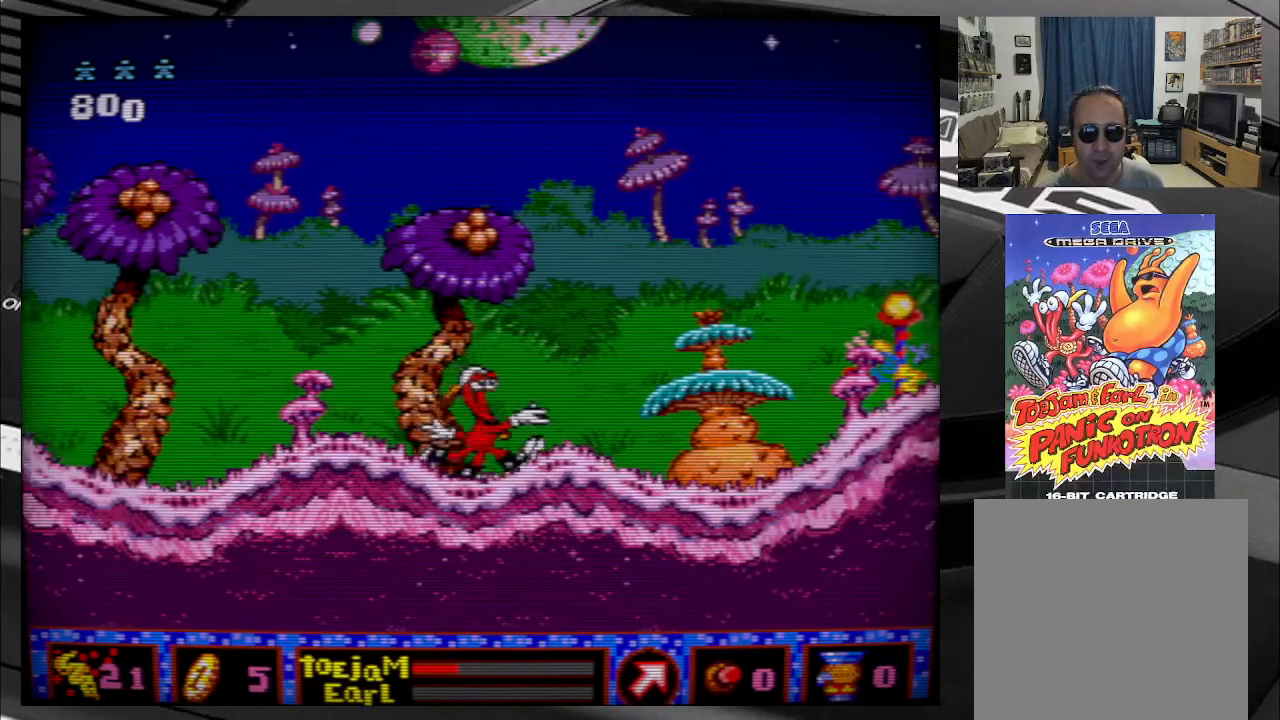
{"buttons": ["DPAD_RIGHT"], "right_stick": "center", "events": []}
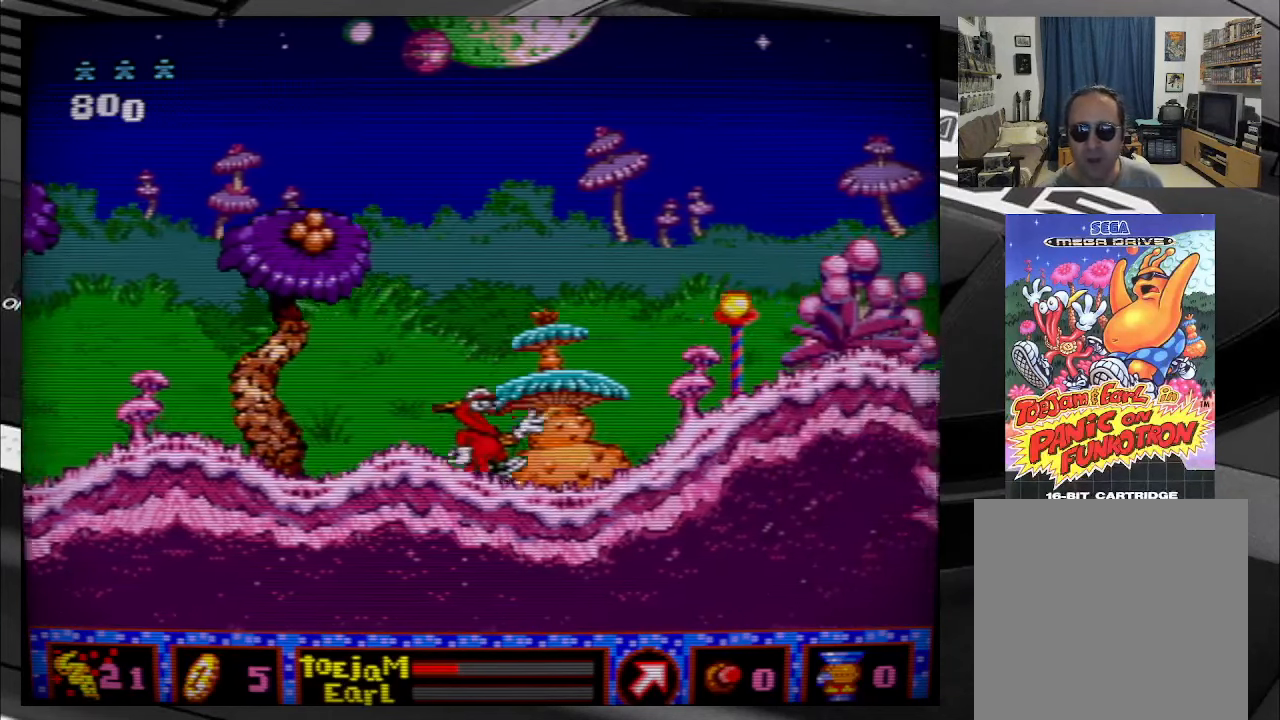
{"buttons": ["DPAD_RIGHT"], "right_stick": "center", "events": []}
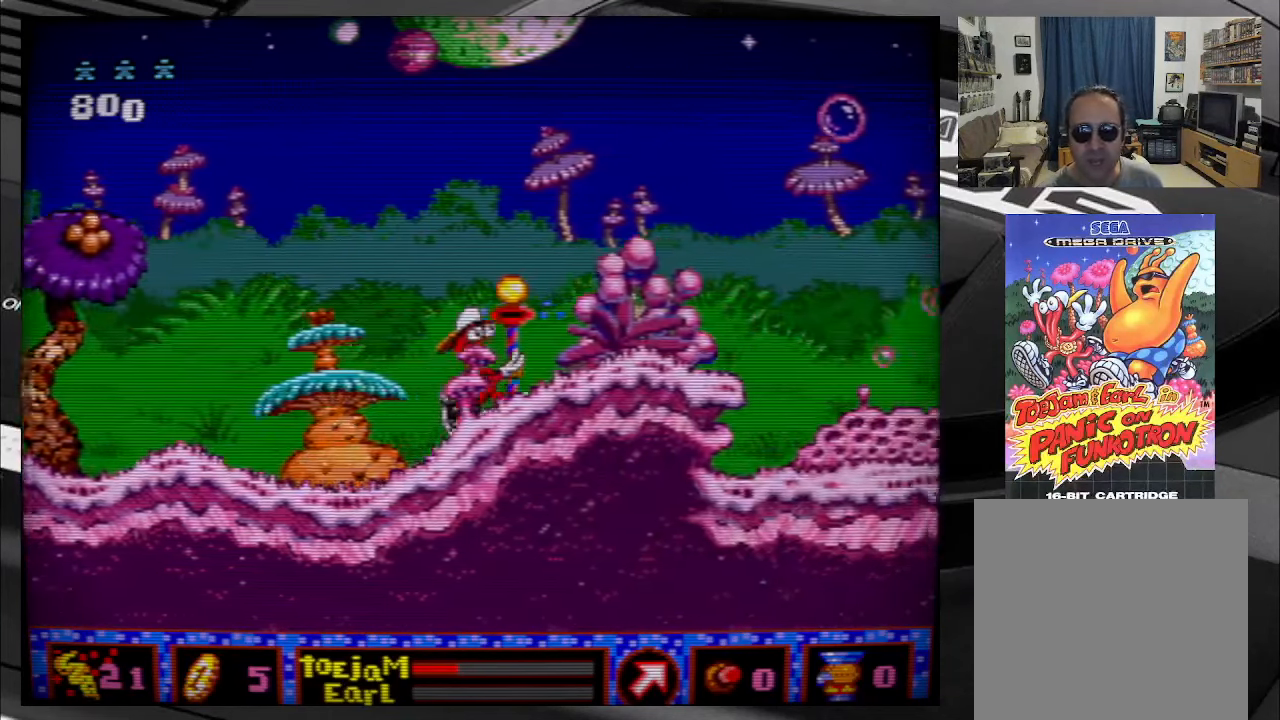
{"buttons": [], "right_stick": "center", "events": [[217, "DPAD_RIGHT", "up"]]}
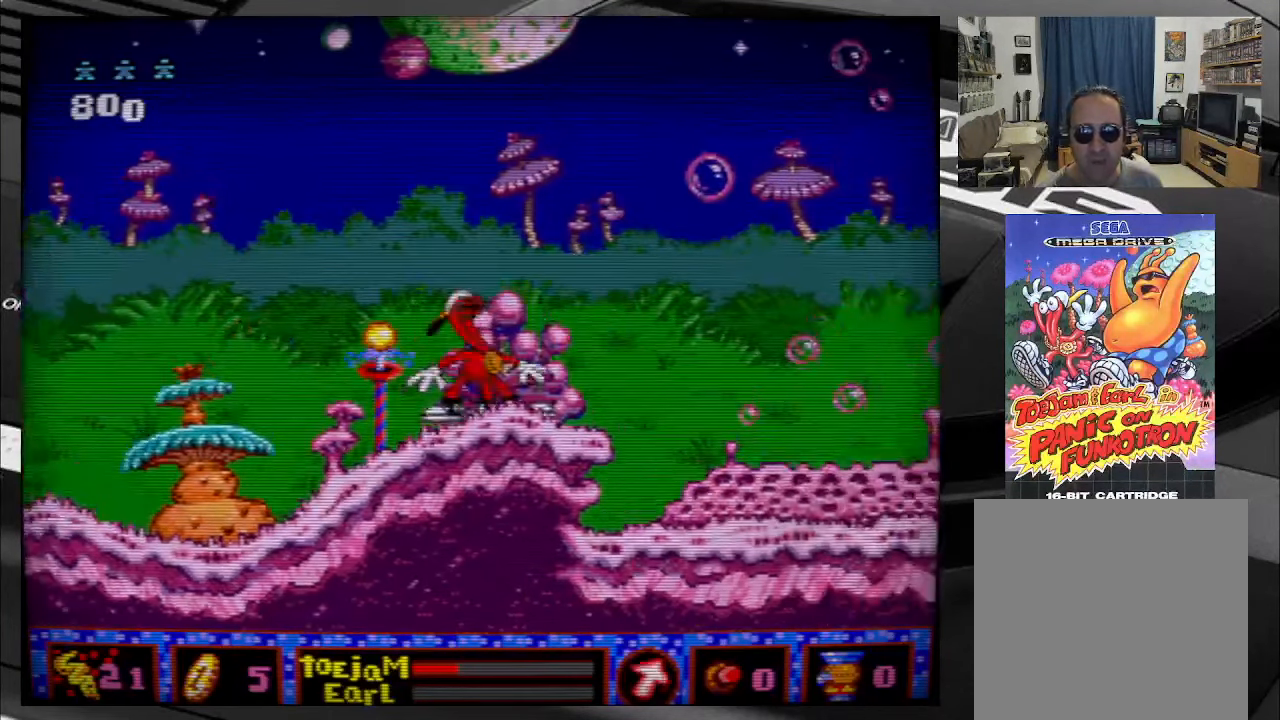
{"buttons": ["B", "DPAD_RIGHT"], "right_stick": "center", "events": [[167, "DPAD_RIGHT", "down"], [367, "B", "down"]]}
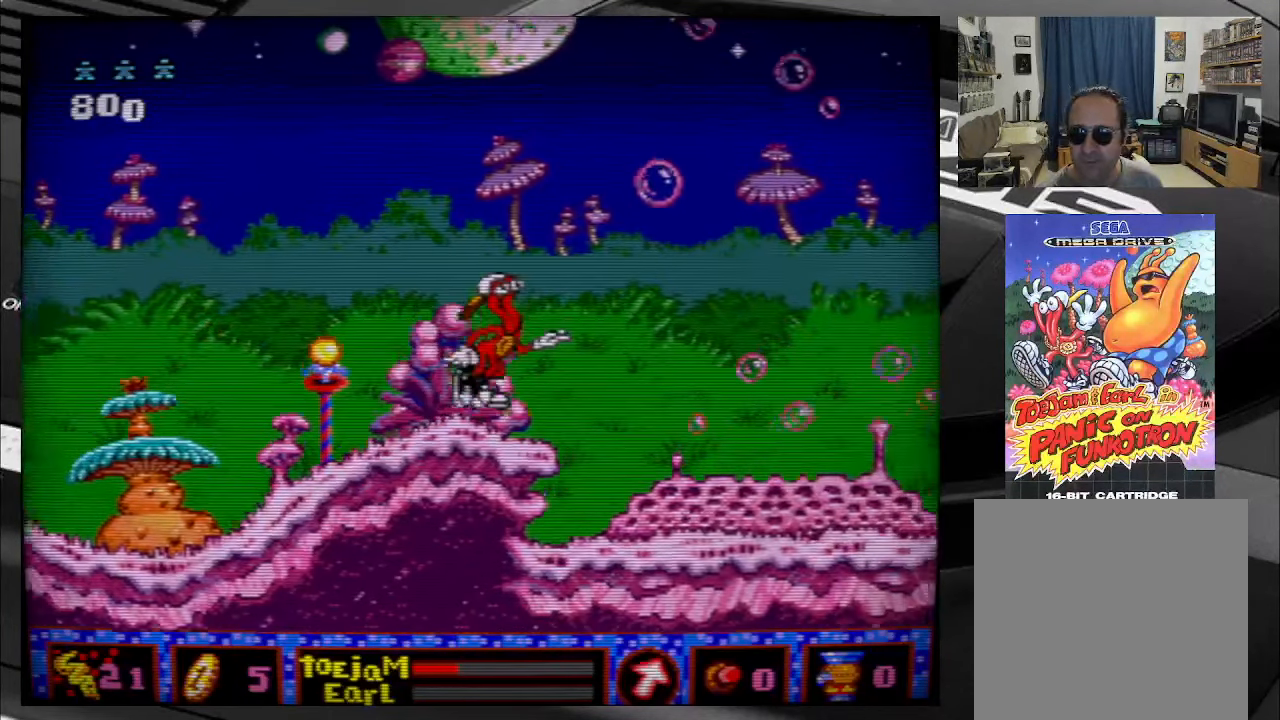
{"buttons": ["A", "B"], "right_stick": "center", "events": [[367, "A", "down"], [417, "DPAD_RIGHT", "up"]]}
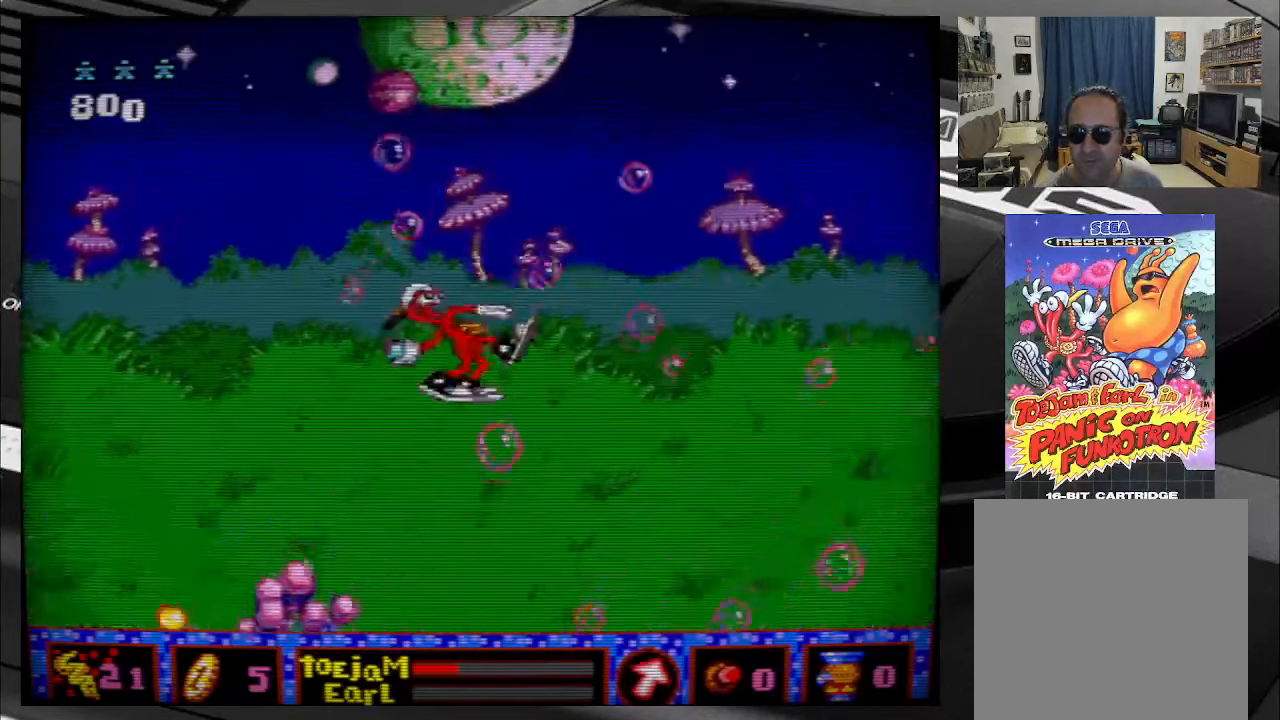
{"buttons": [], "right_stick": "center", "events": [[67, "A", "up"], [134, "B", "up"], [267, "A", "down"], [400, "A", "up"]]}
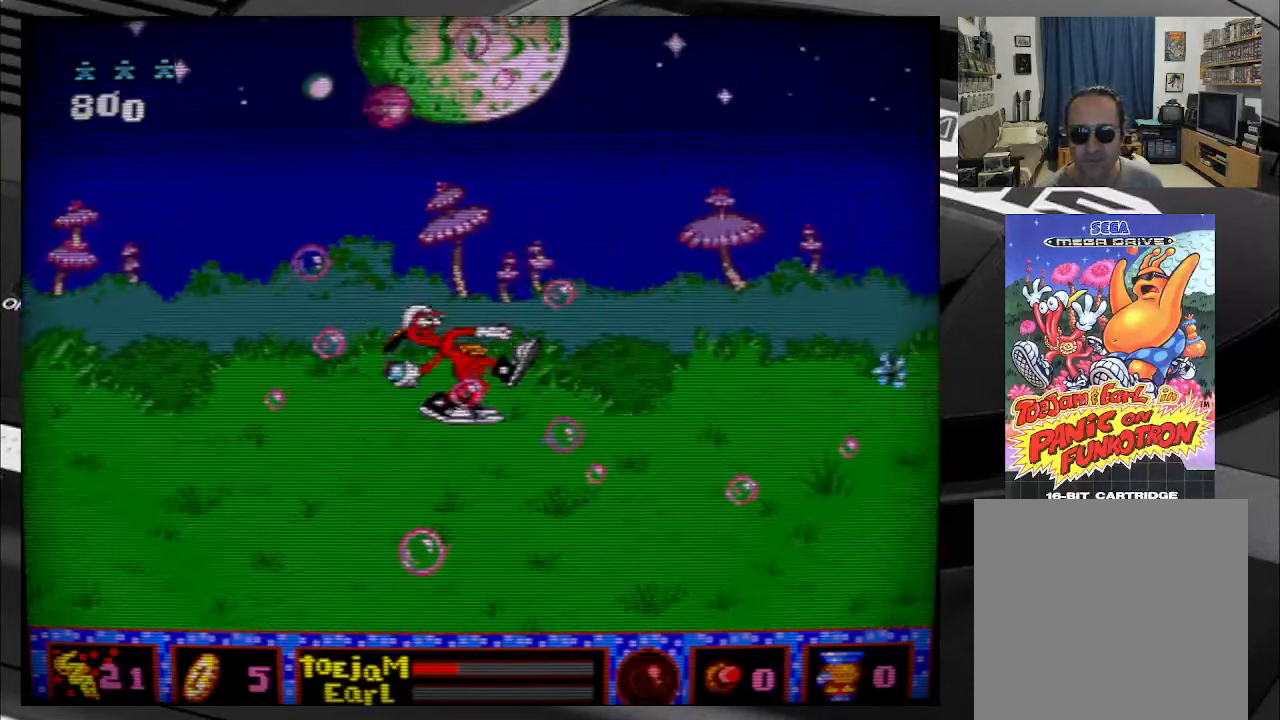
{"buttons": ["B"], "right_stick": "center", "events": [[34, "B", "down"]]}
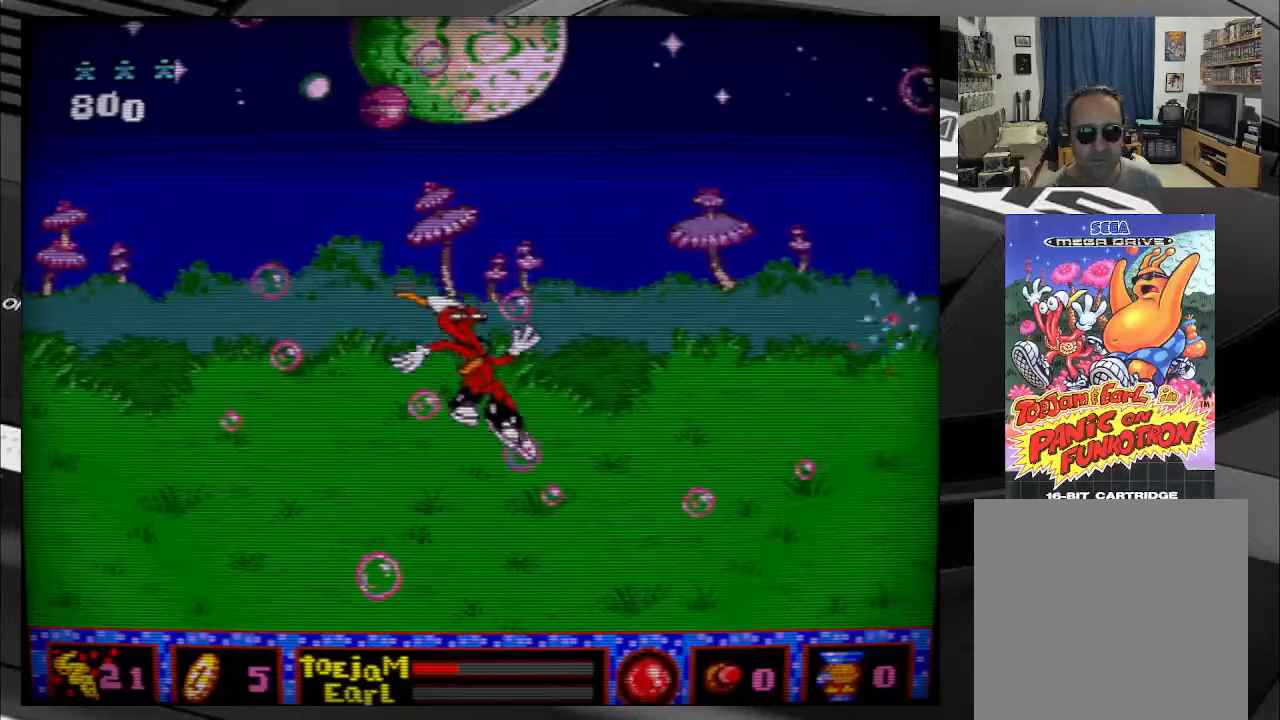
{"buttons": ["B"], "right_stick": "center", "events": []}
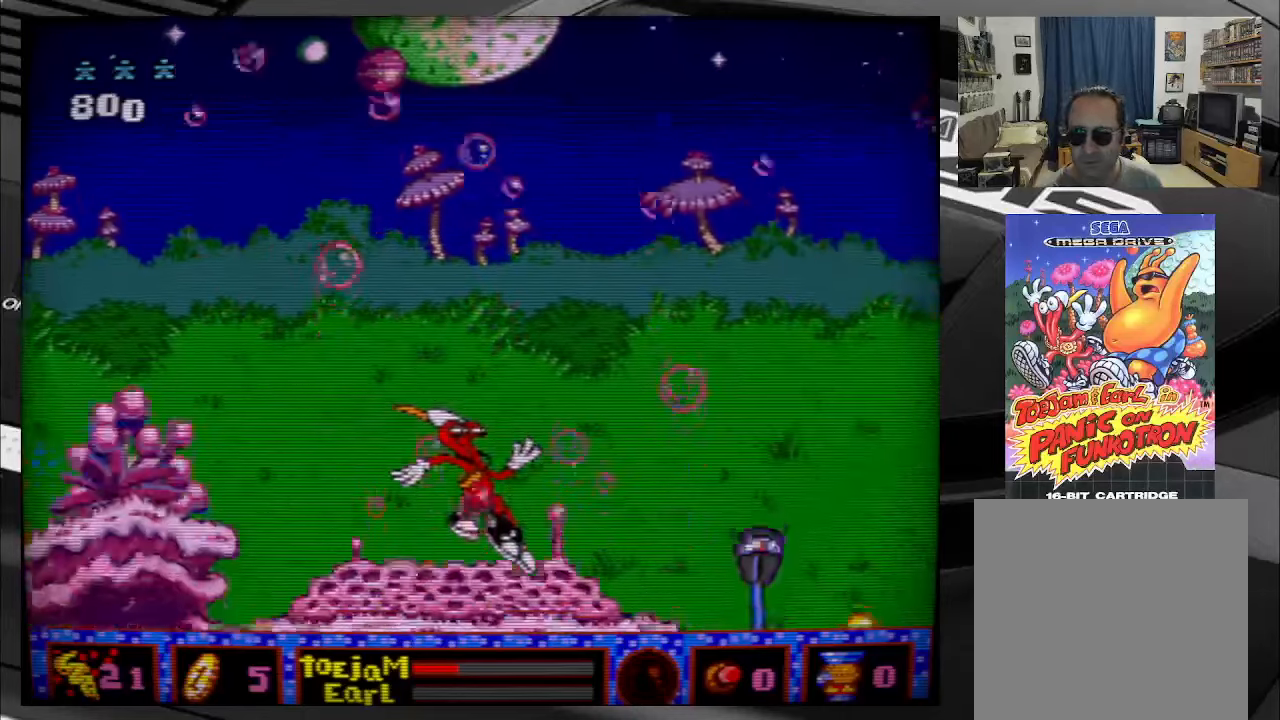
{"buttons": ["B", "DPAD_UP"], "right_stick": "center", "events": [[16, "DPAD_UP", "down"], [33, "DPAD_LEFT", "down"], [133, "DPAD_LEFT", "up"]]}
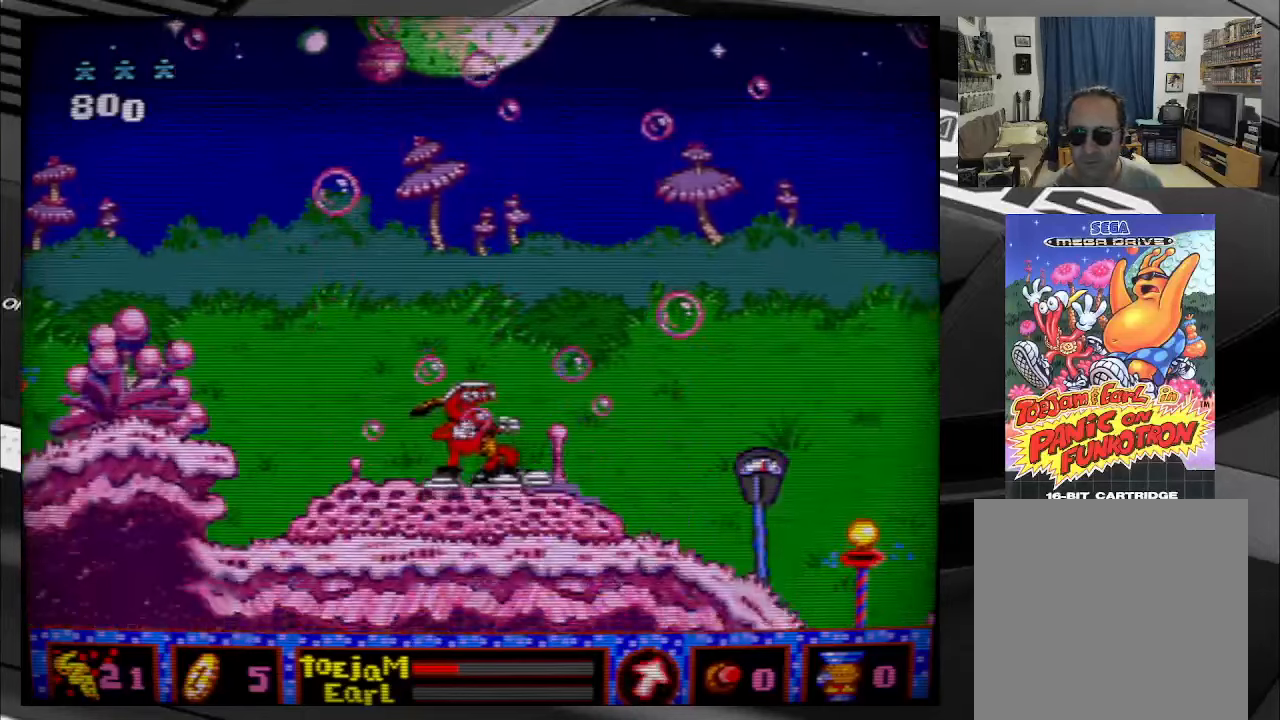
{"buttons": ["B", "DPAD_UP"], "right_stick": "center", "events": [[366, "B", "up"], [433, "B", "down"]]}